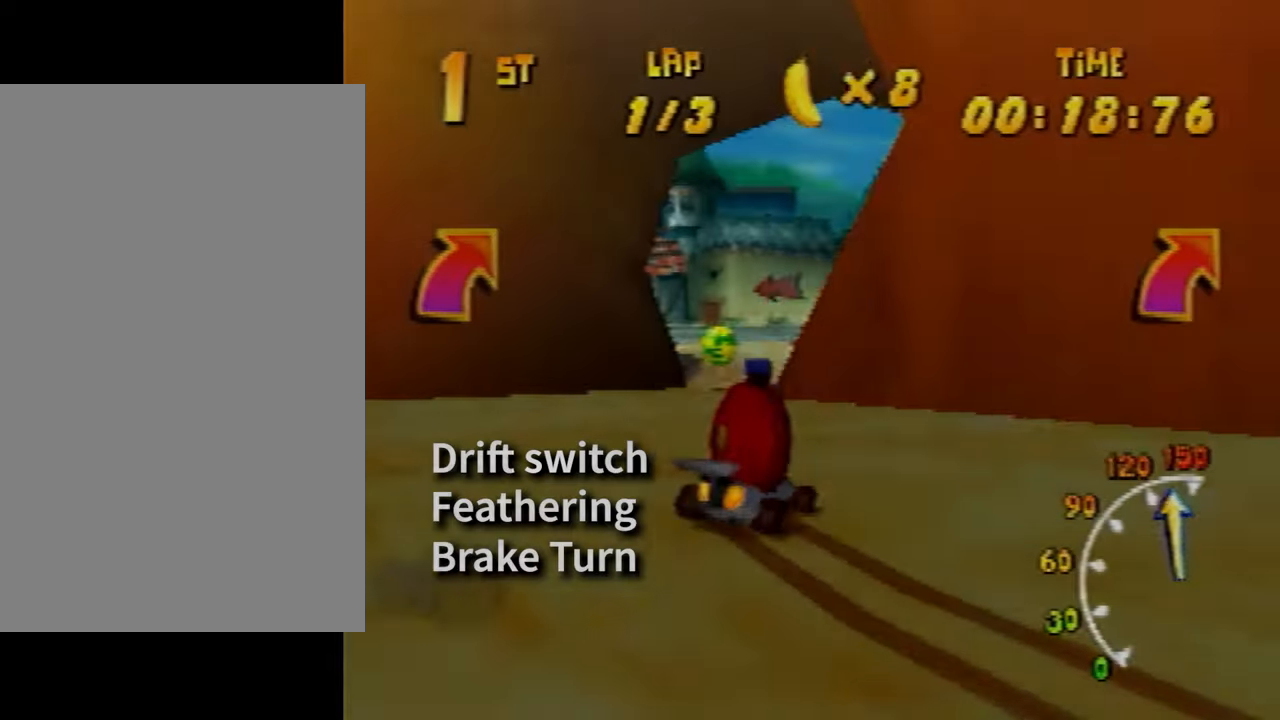
Gameplay with a controller (Nintendo layout); each line is a JSON object with the inputs held at the frame after it. "events" lists button and stick changes between this image and that frame as [ms after this image, input, new state], when the widget could be followed in between. Not read: L3 R3 Z.
{"buttons": [], "left_stick": "left", "events": [[166, "A", "down"], [300, "A", "up"]]}
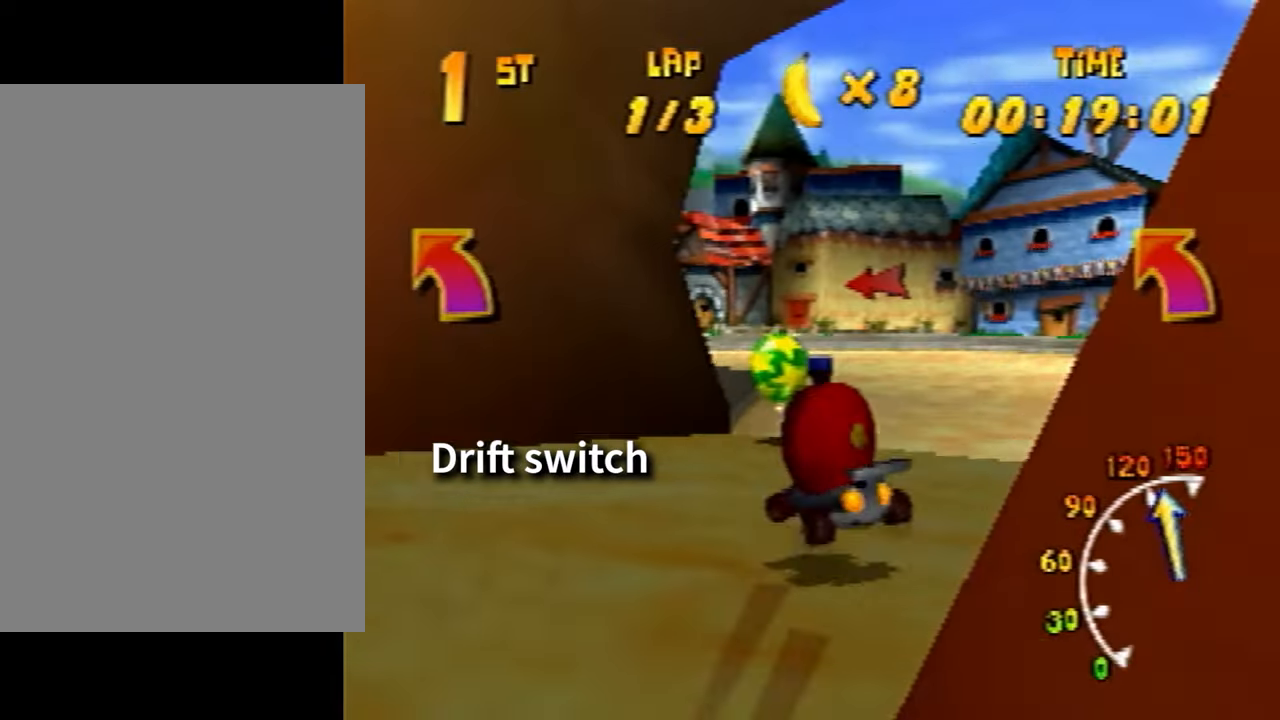
{"buttons": [], "left_stick": "left", "events": []}
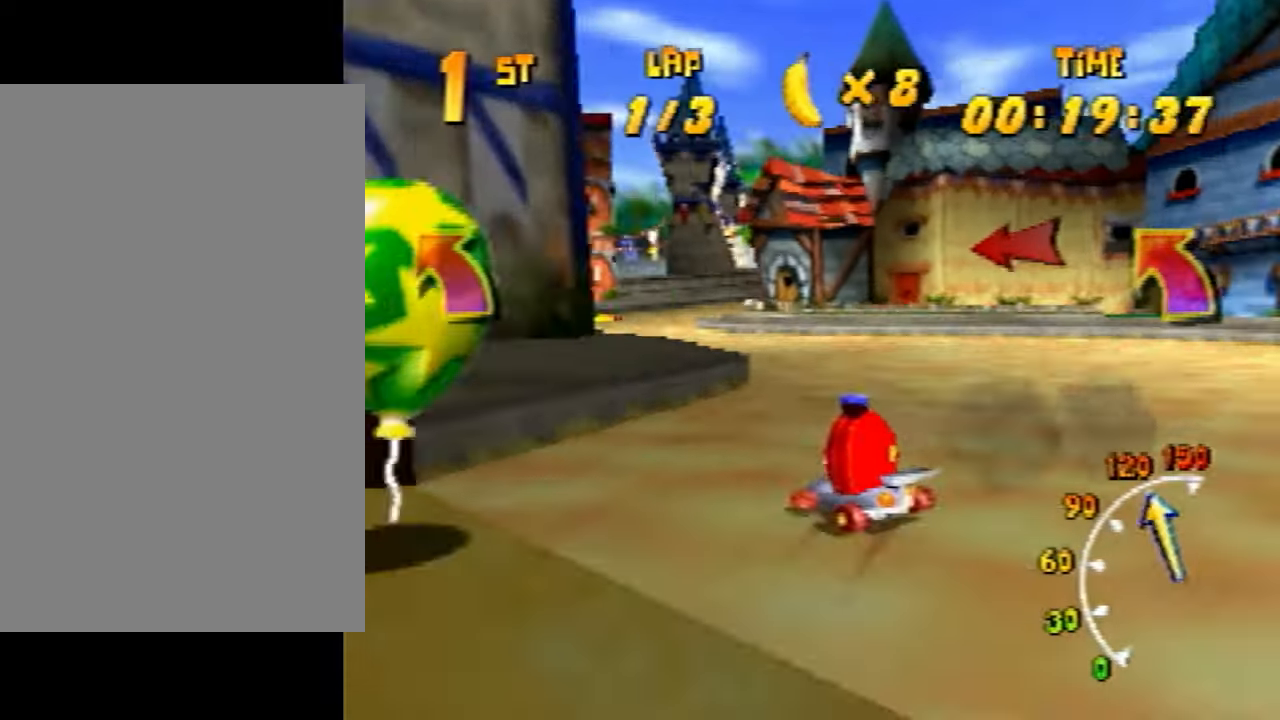
{"buttons": [], "left_stick": "left", "events": [[66, "A", "down"], [66, "left_stick", "right"], [333, "A", "up"], [400, "left_stick", "left"]]}
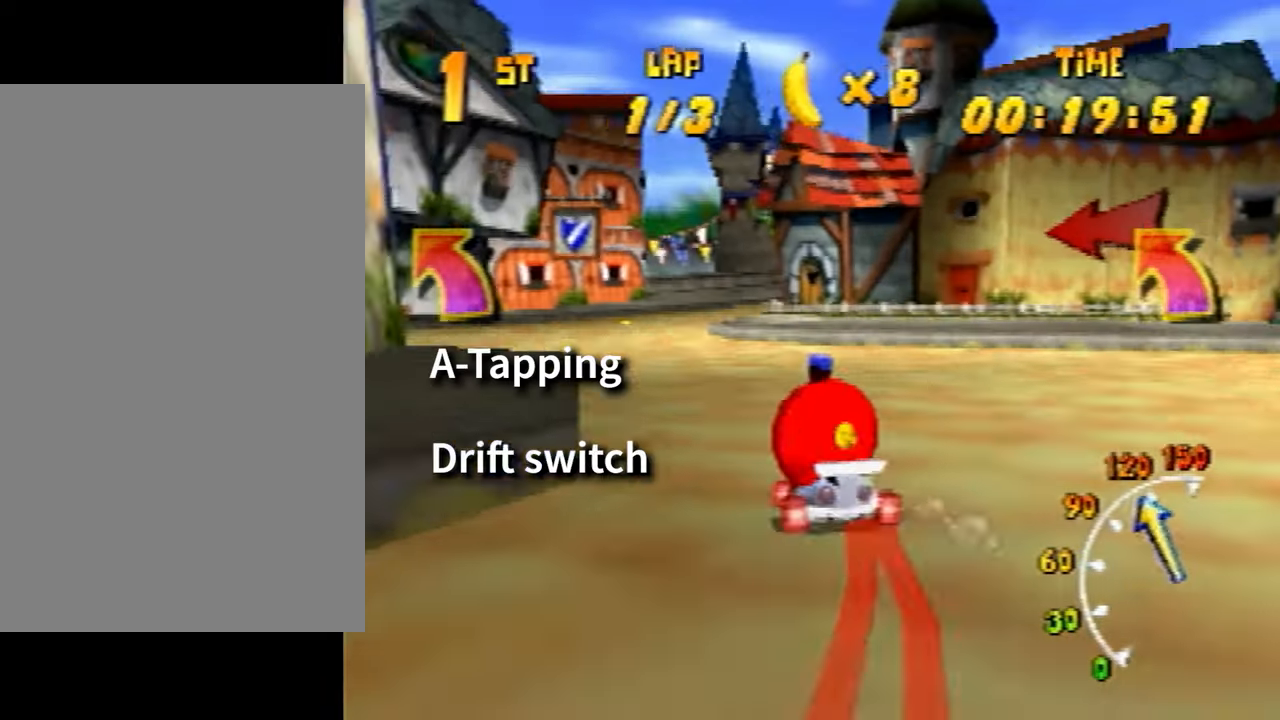
{"buttons": [], "left_stick": "left", "events": [[34, "A", "down"], [167, "A", "up"]]}
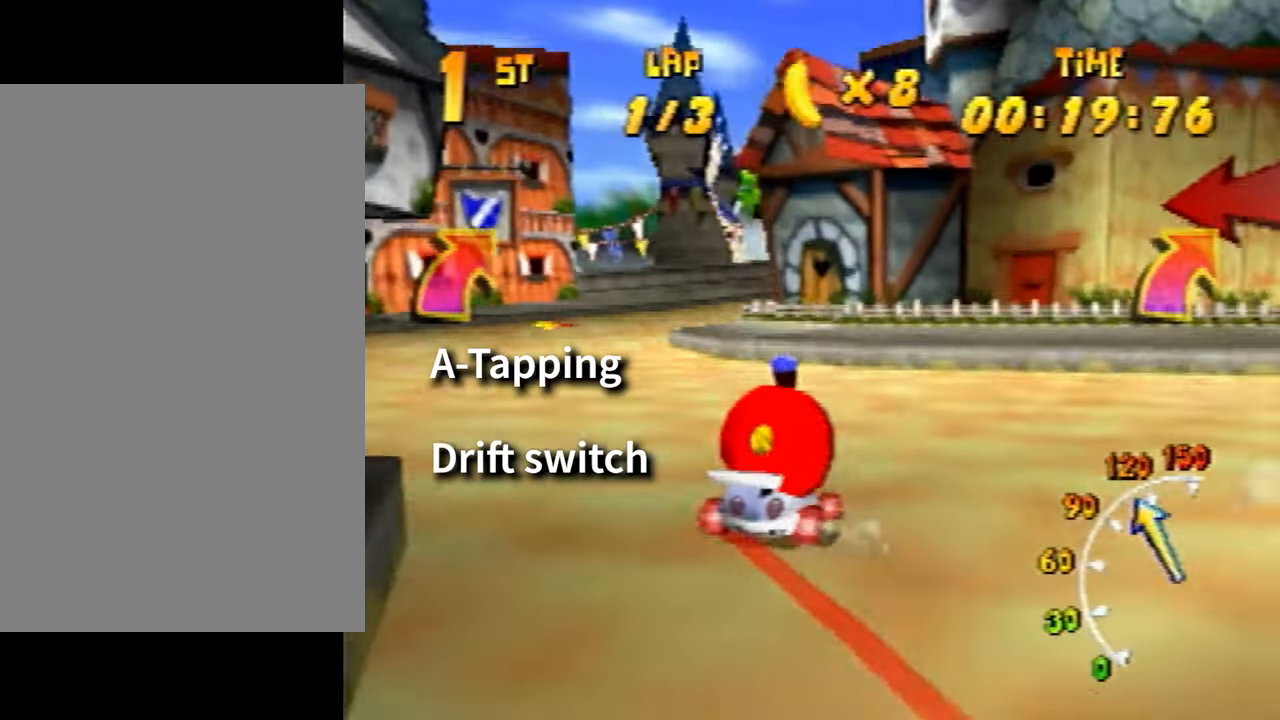
{"buttons": [], "left_stick": "center", "events": [[200, "A", "down"], [333, "A", "up"], [400, "left_stick", "center"]]}